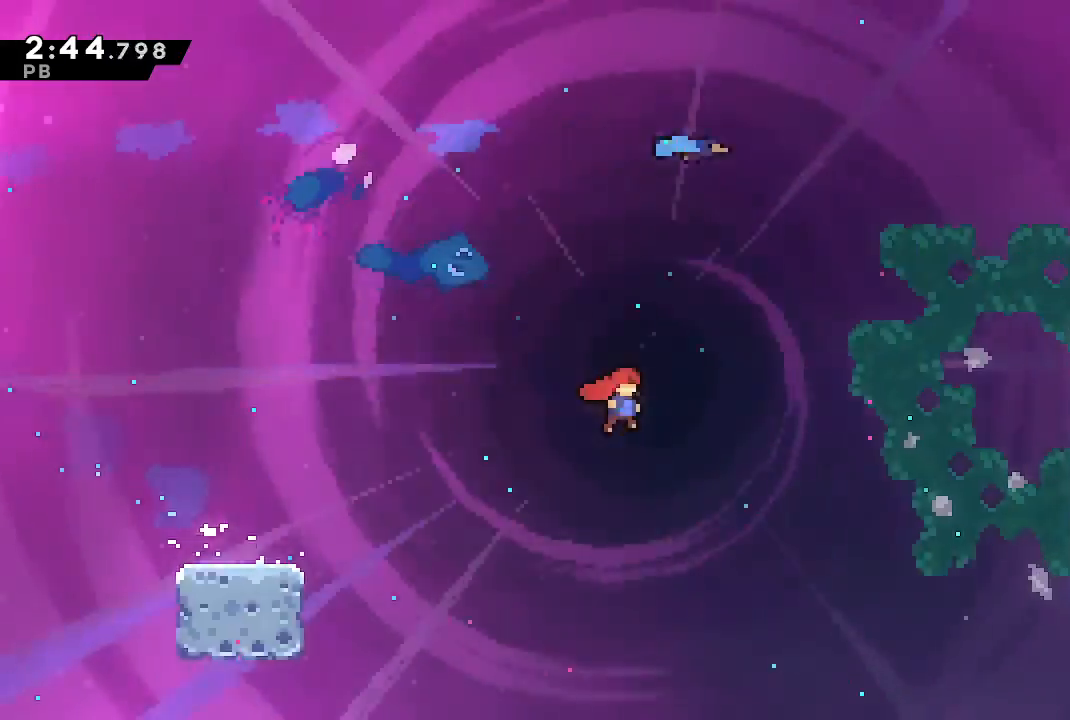
Gameplay with a controller (PlayStation layout); each line is a JSON object with the inputs held at the frame after it. "events" lists button and stick changes between this image and that frame as [ms after this image, input, new state], when the widget could be followed in between.
{"buttons": ["DPAD_RIGHT"], "left_stick": "center", "right_stick": "center", "events": [[200, "DPAD_UP", "down"], [300, "SQUARE", "down"], [467, "DPAD_UP", "up"], [467, "SQUARE", "up"], [500, "CROSS", "up"]]}
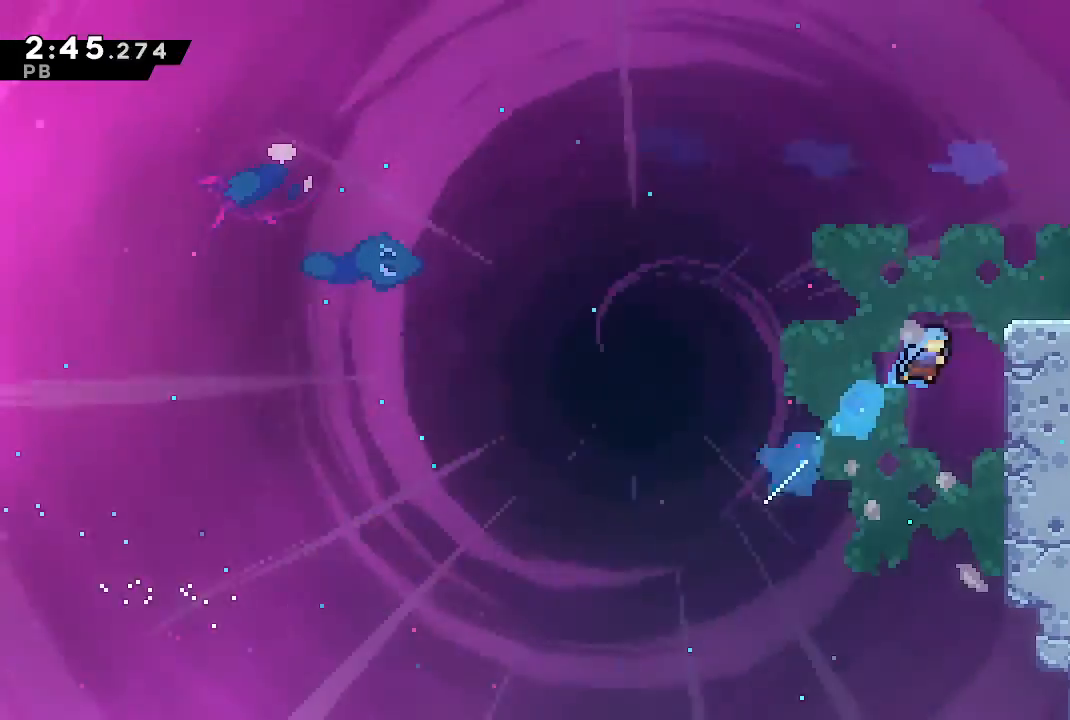
{"buttons": ["SQUARE", "DPAD_DOWN", "DPAD_RIGHT"], "left_stick": "center", "right_stick": "center", "events": [[133, "R2", "down"], [167, "CROSS", "down"], [300, "CROSS", "up"], [333, "R2", "up"], [467, "DPAD_DOWN", "down"], [467, "SQUARE", "down"]]}
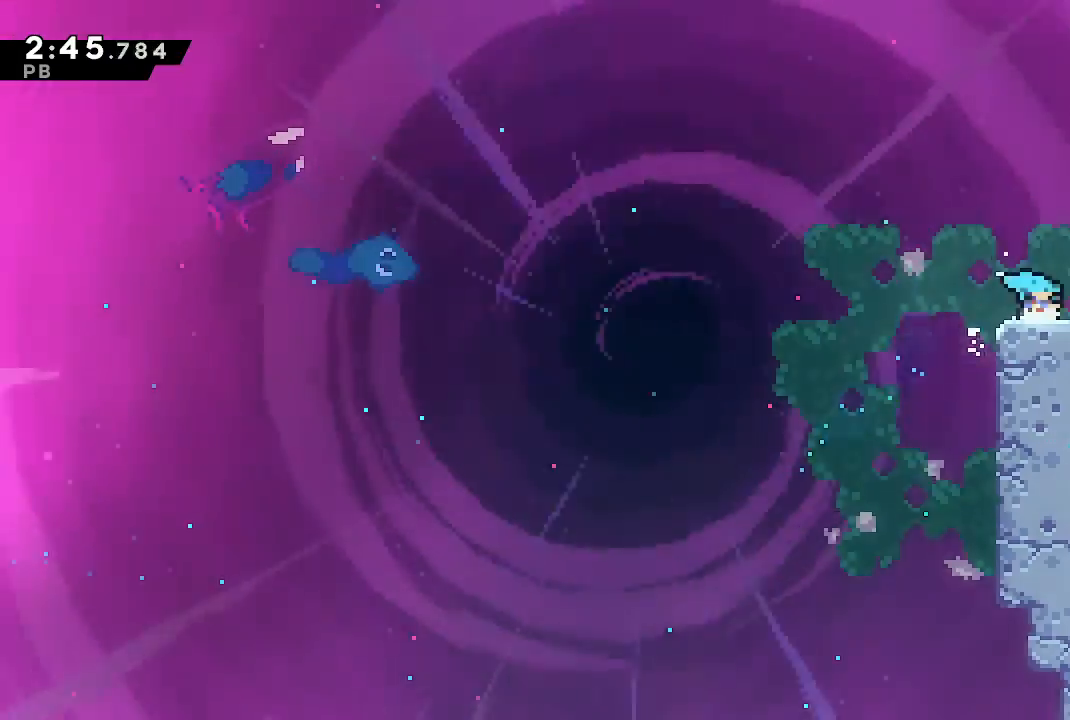
{"buttons": ["CROSS", "DPAD_RIGHT"], "left_stick": "center", "right_stick": "center", "events": [[33, "CROSS", "down"], [67, "R2", "down"], [100, "R1", "down"], [167, "DPAD_DOWN", "up"], [333, "R2", "up"], [367, "R1", "up"], [400, "SQUARE", "up"]]}
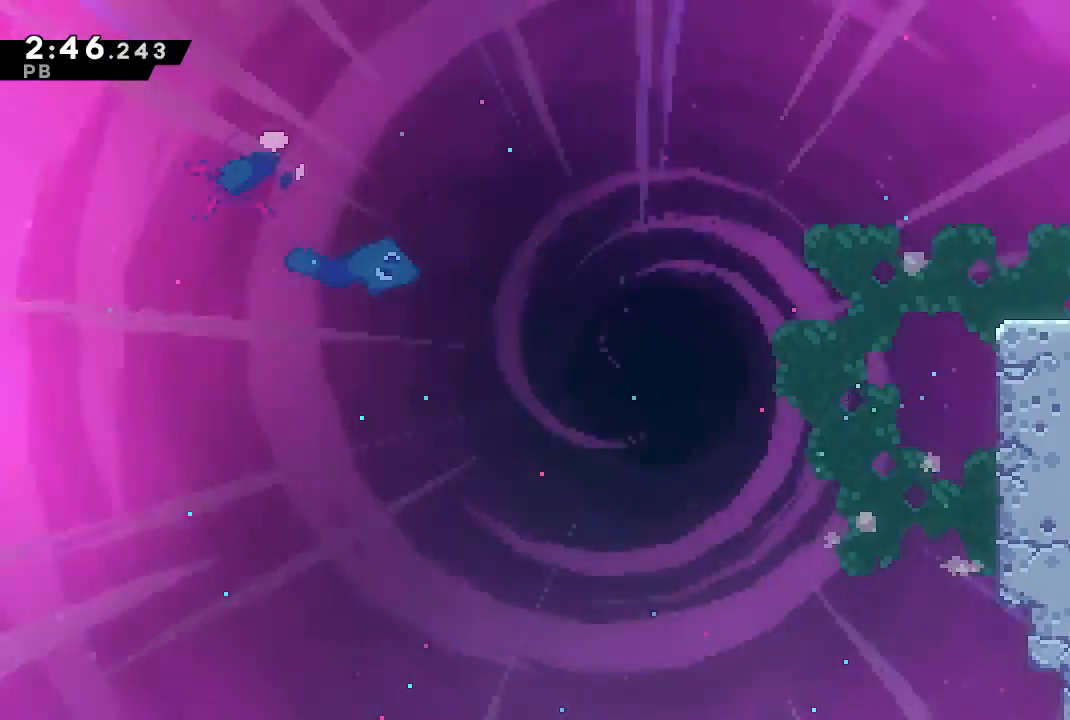
{"buttons": ["DPAD_RIGHT"], "left_stick": "center", "right_stick": "center", "events": [[33, "CROSS", "up"], [67, "CROSS", "down"], [200, "CROSS", "up"]]}
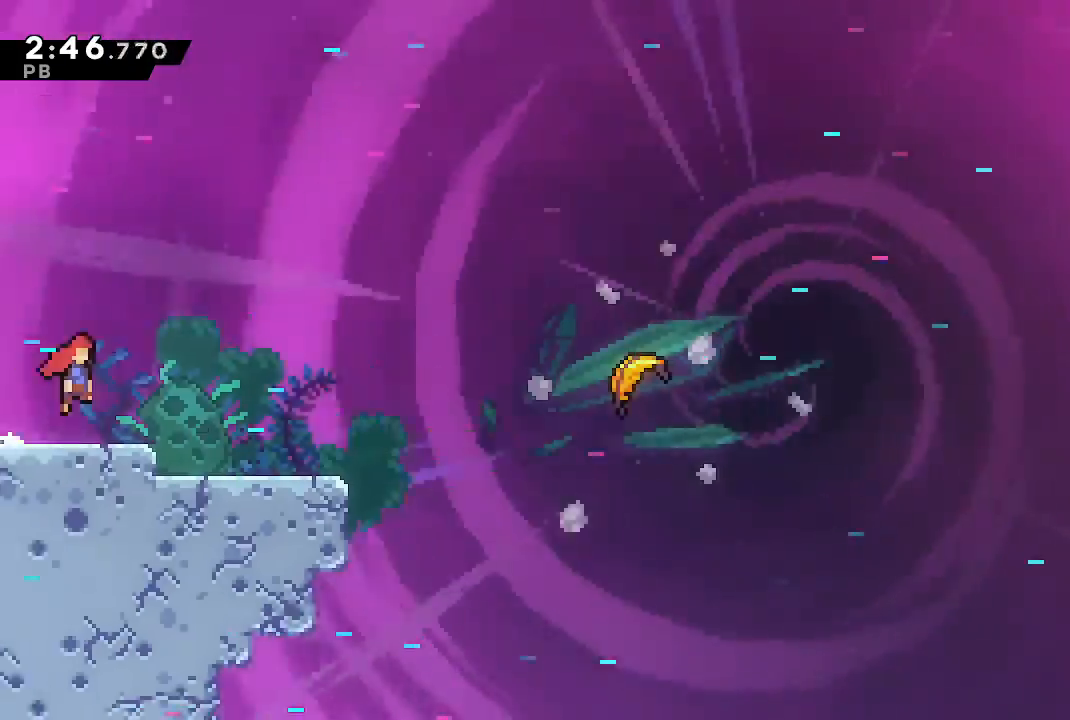
{"buttons": ["SQUARE", "DPAD_DOWN", "DPAD_RIGHT"], "left_stick": "center", "right_stick": "center", "events": [[333, "DPAD_DOWN", "down"], [400, "SQUARE", "down"]]}
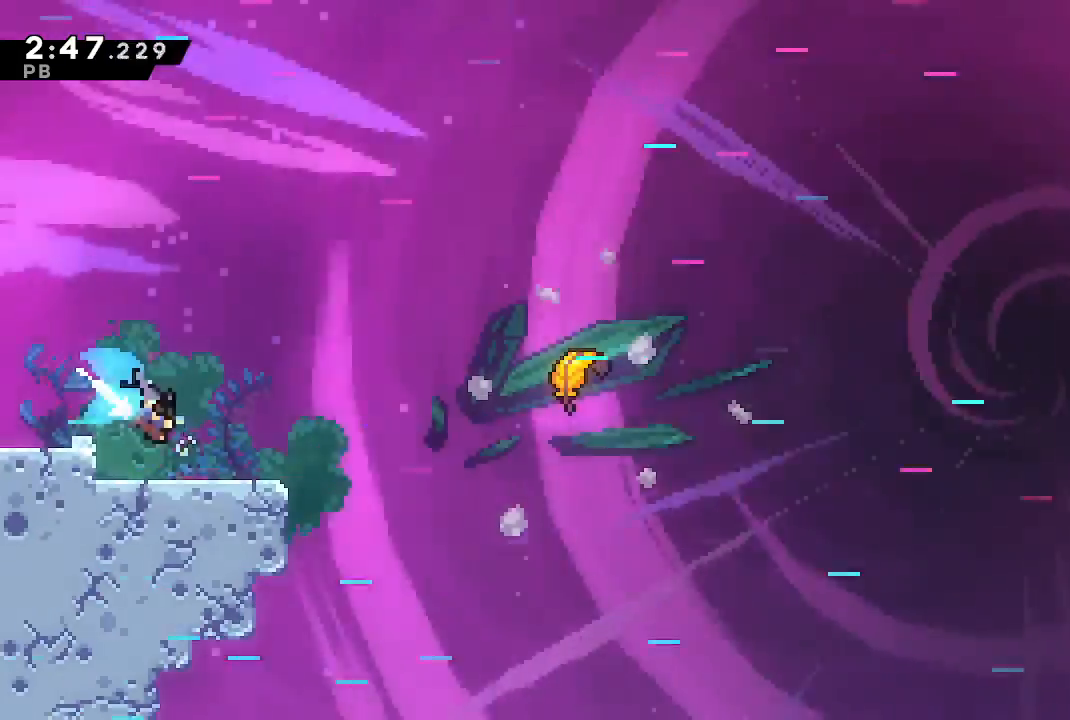
{"buttons": ["DPAD_UP", "DPAD_RIGHT"], "left_stick": "center", "right_stick": "center", "events": [[33, "SQUARE", "up"], [100, "CROSS", "down"], [100, "DPAD_DOWN", "up"], [200, "DPAD_UP", "down"], [300, "SQUARE", "down"], [367, "SQUARE", "up"], [400, "CROSS", "up"]]}
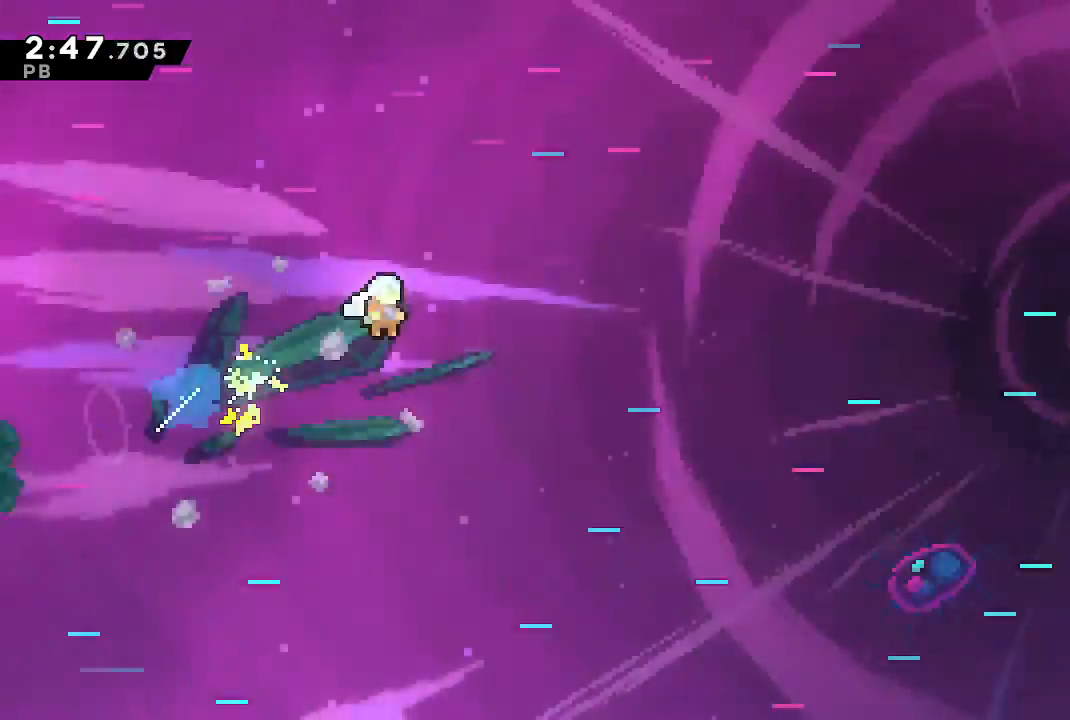
{"buttons": ["DPAD_RIGHT"], "left_stick": "center", "right_stick": "center", "events": [[33, "DPAD_UP", "up"], [333, "DPAD_DOWN", "down"], [433, "DPAD_DOWN", "up"]]}
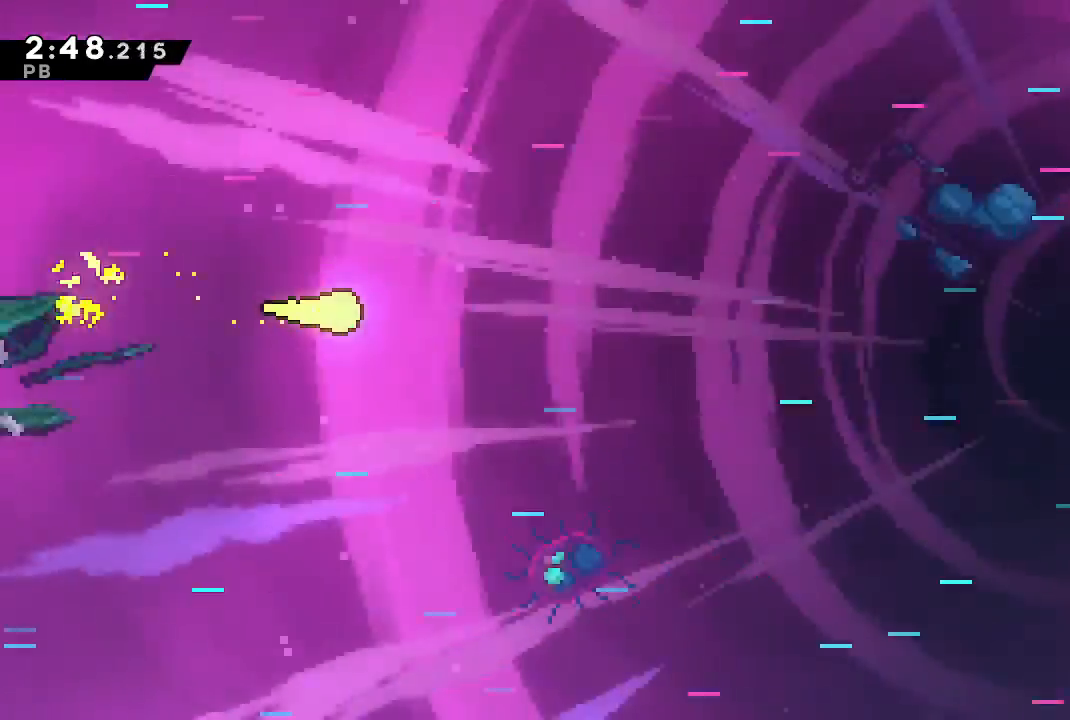
{"buttons": ["DPAD_RIGHT"], "left_stick": "center", "right_stick": "center", "events": [[167, "DPAD_DOWN", "down"], [300, "DPAD_DOWN", "up"]]}
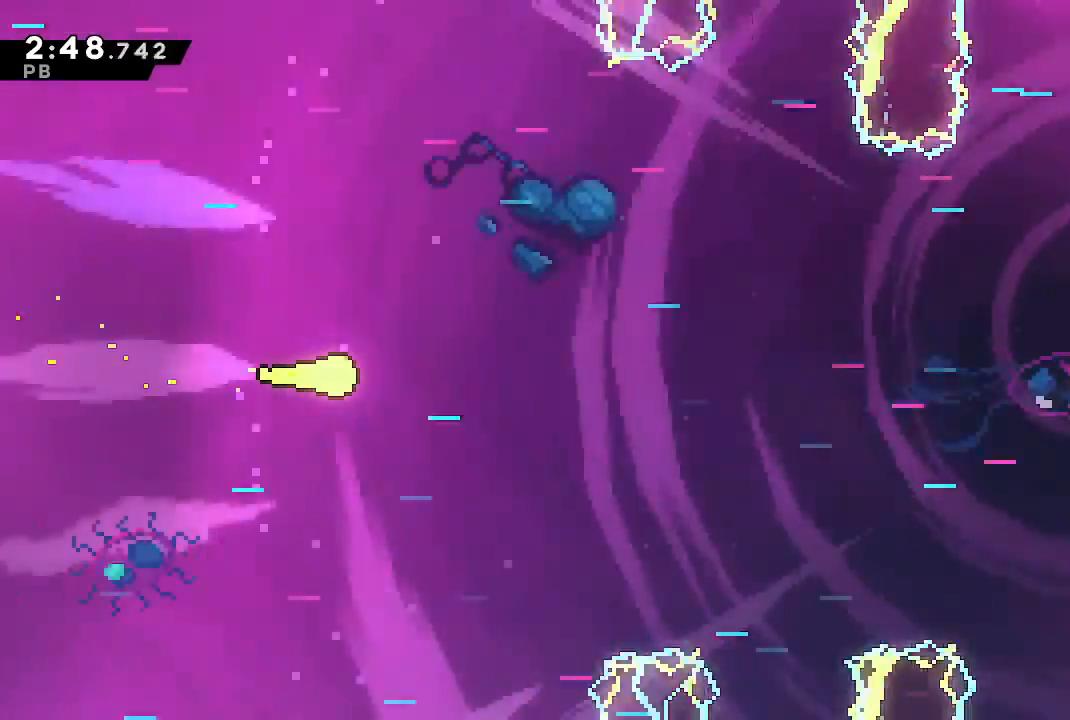
{"buttons": ["DPAD_RIGHT"], "left_stick": "center", "right_stick": "center", "events": []}
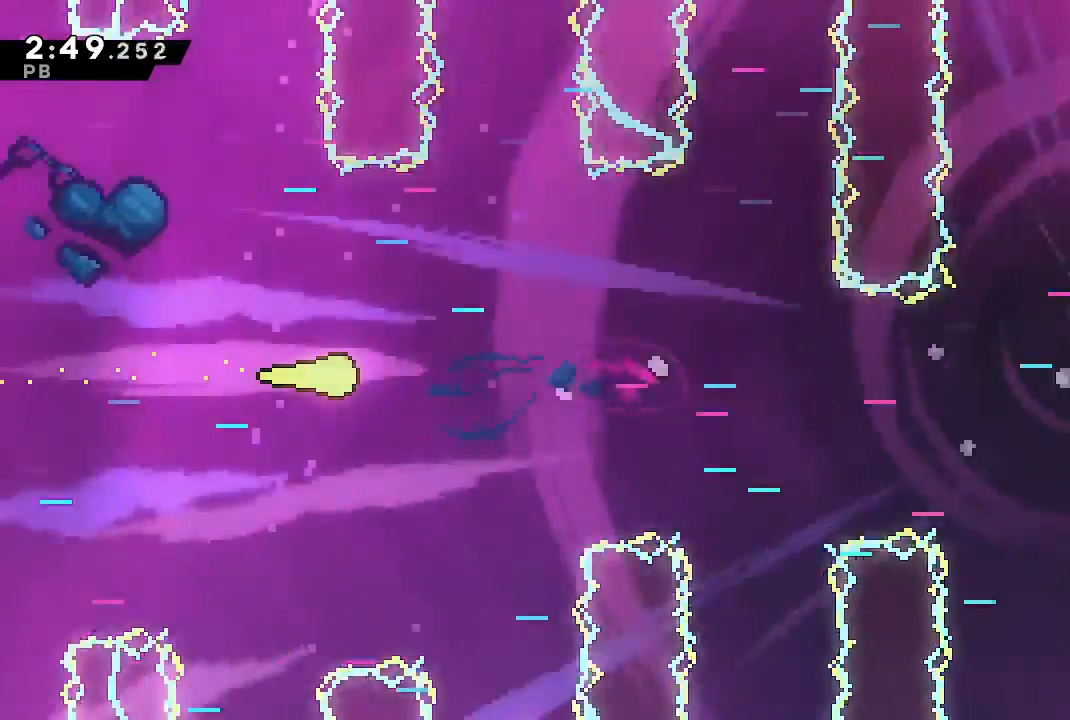
{"buttons": ["DPAD_RIGHT"], "left_stick": "center", "right_stick": "center", "events": []}
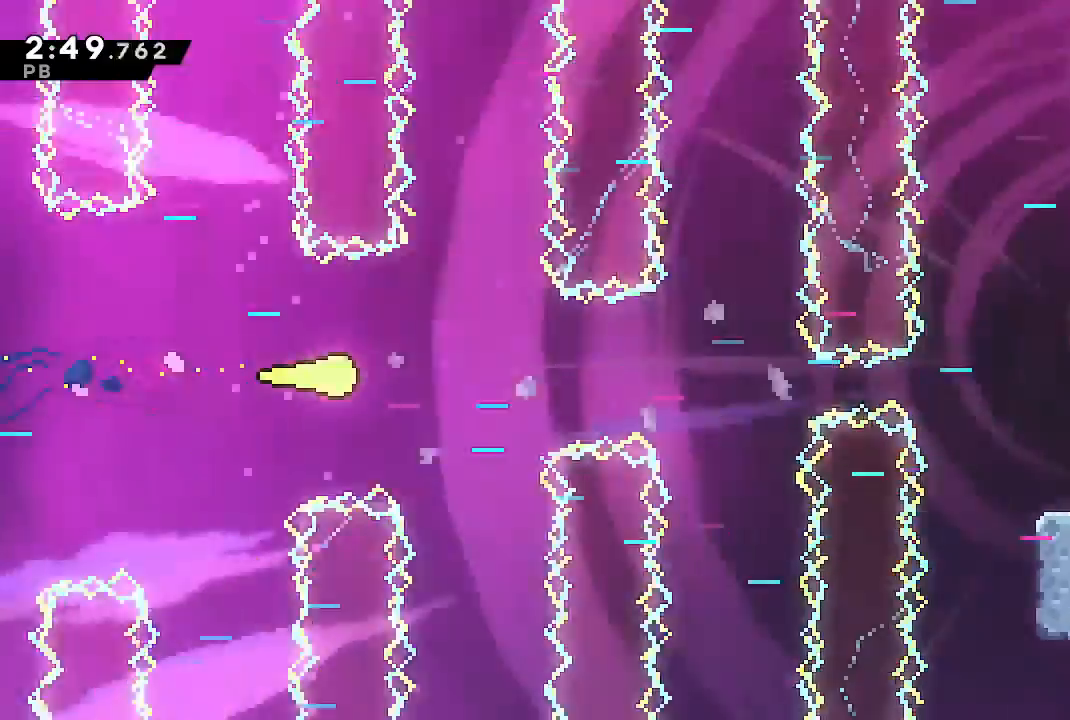
{"buttons": ["DPAD_RIGHT"], "left_stick": "center", "right_stick": "center", "events": [[367, "SQUARE", "down"], [500, "SQUARE", "up"]]}
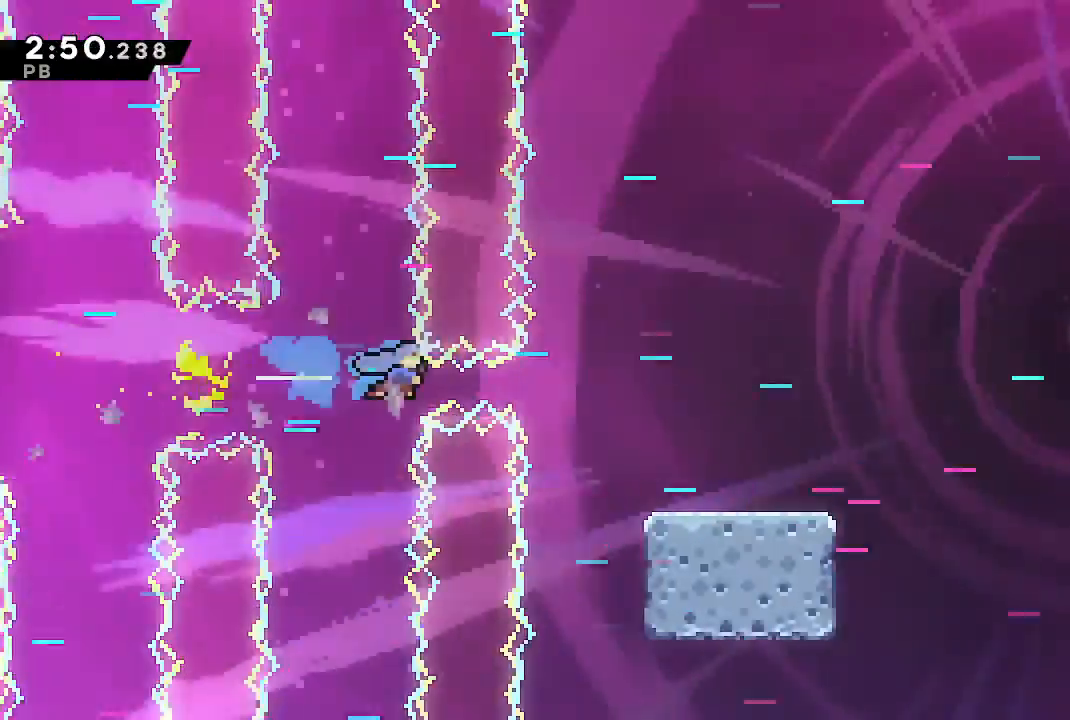
{"buttons": ["SQUARE", "L1", "DPAD_RIGHT"], "left_stick": "center", "right_stick": "center", "events": [[400, "L1", "down"], [433, "SQUARE", "down"]]}
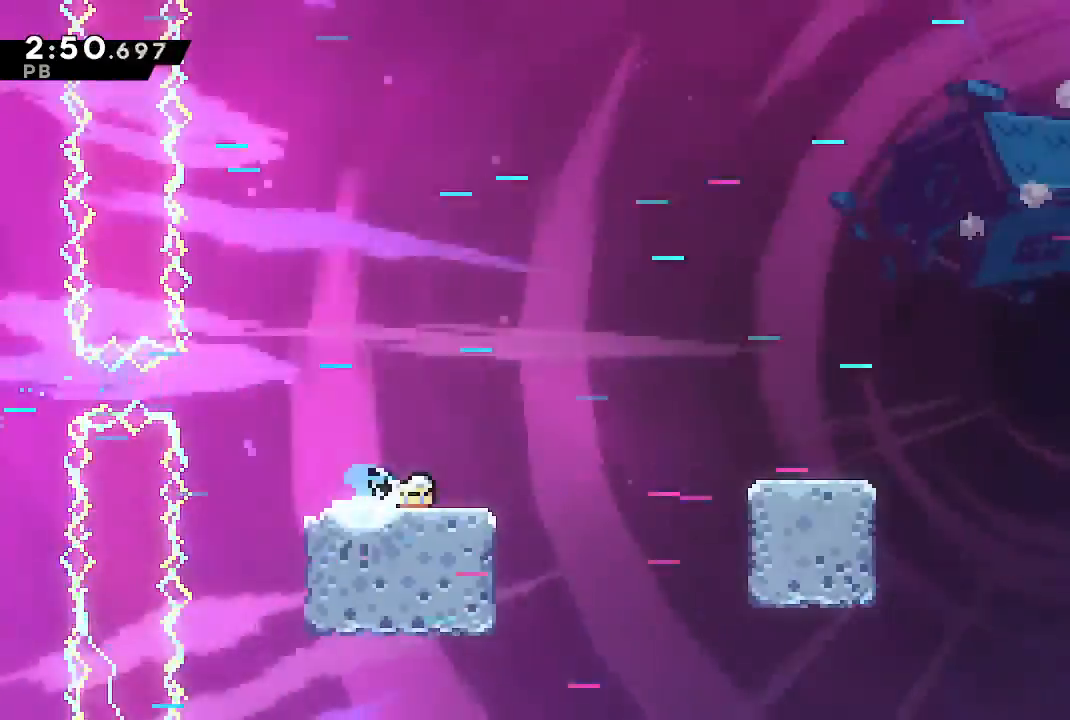
{"buttons": ["CROSS", "DPAD_DOWN", "DPAD_RIGHT"], "left_stick": "center", "right_stick": "center", "events": [[67, "SQUARE", "up"], [133, "CROSS", "down"], [267, "SQUARE", "down"], [367, "CROSS", "up"], [367, "SQUARE", "up"], [400, "L1", "up"], [433, "CROSS", "down"], [467, "DPAD_DOWN", "down"]]}
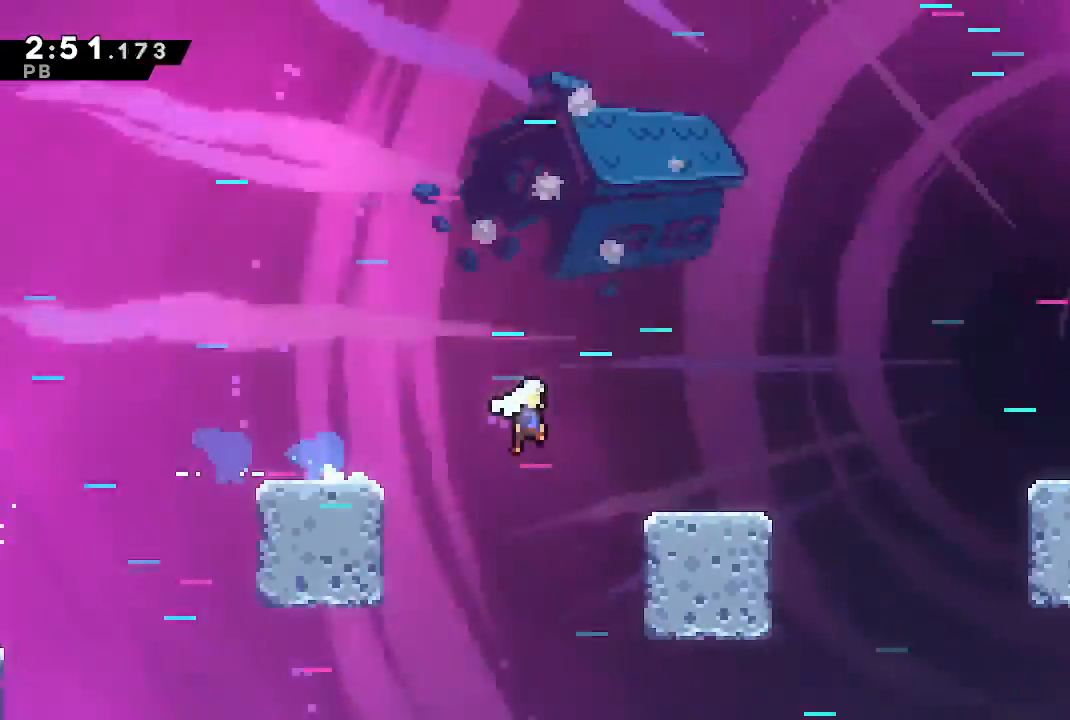
{"buttons": ["DPAD_RIGHT"], "left_stick": "center", "right_stick": "center", "events": [[67, "SQUARE", "down"], [200, "SQUARE", "up"], [233, "CROSS", "up"], [233, "DPAD_DOWN", "up"], [267, "CROSS", "down"], [400, "CROSS", "up"]]}
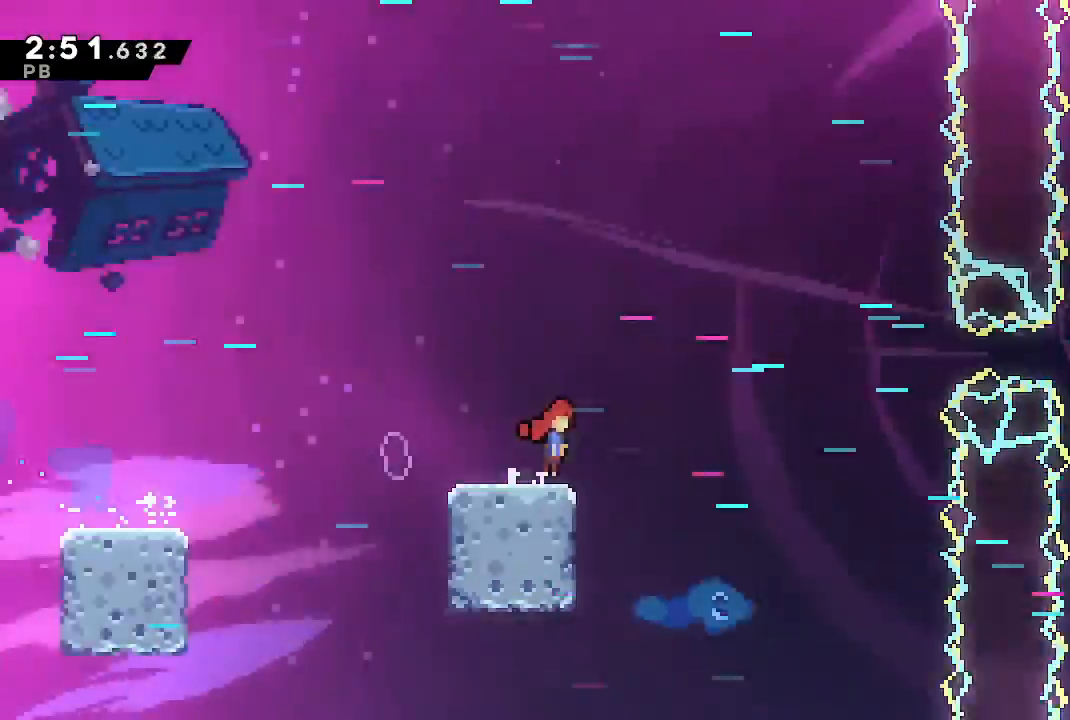
{"buttons": ["DPAD_DOWN", "DPAD_RIGHT"], "left_stick": "center", "right_stick": "center", "events": [[33, "CROSS", "down"], [433, "CROSS", "up"], [467, "DPAD_DOWN", "down"]]}
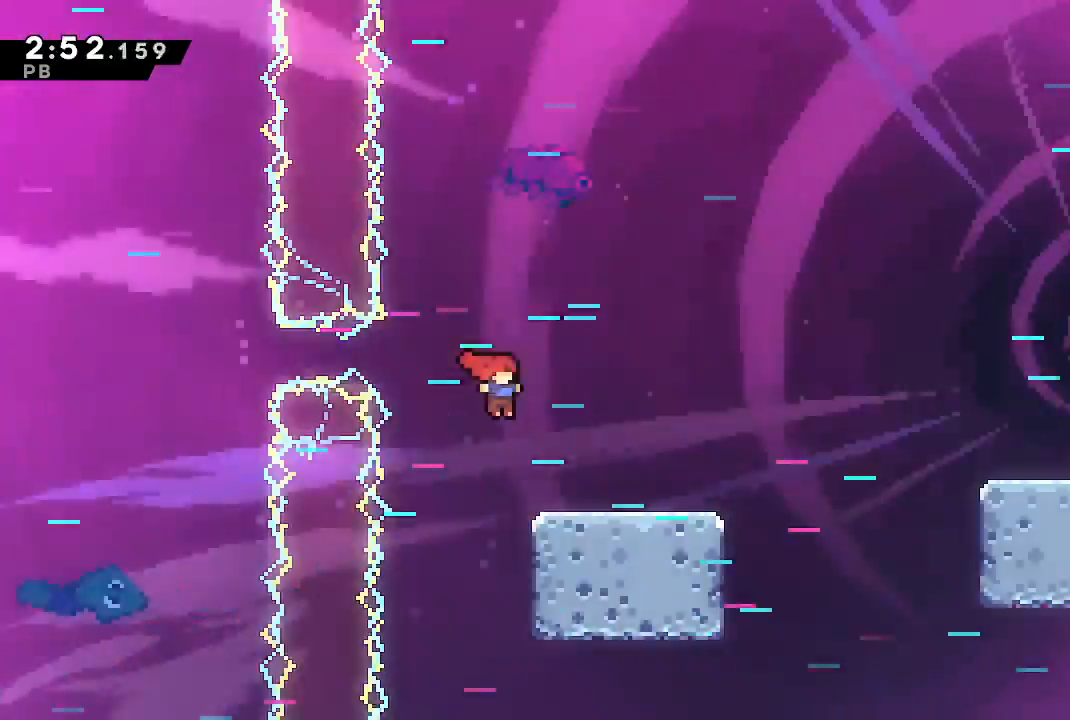
{"buttons": ["CROSS", "SQUARE", "L1", "DPAD_RIGHT"], "left_stick": "center", "right_stick": "center", "events": [[67, "SQUARE", "down"], [200, "DPAD_DOWN", "up"], [200, "SQUARE", "up"], [267, "CROSS", "down"], [400, "L1", "down"], [433, "SQUARE", "down"]]}
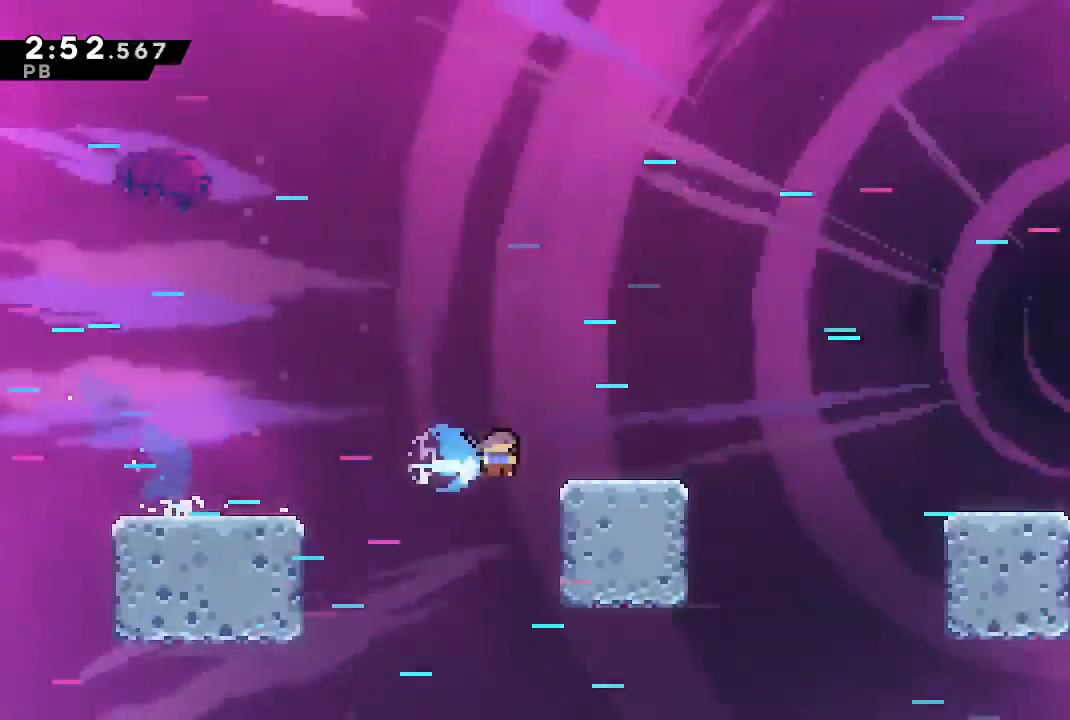
{"buttons": ["DPAD_RIGHT"], "left_stick": "center", "right_stick": "center", "events": [[33, "SQUARE", "up"], [67, "CROSS", "up"], [67, "L1", "up"], [133, "CROSS", "down"], [200, "DPAD_DOWN", "down"], [333, "SQUARE", "down"], [400, "SQUARE", "up"], [467, "CROSS", "up"], [467, "DPAD_DOWN", "up"]]}
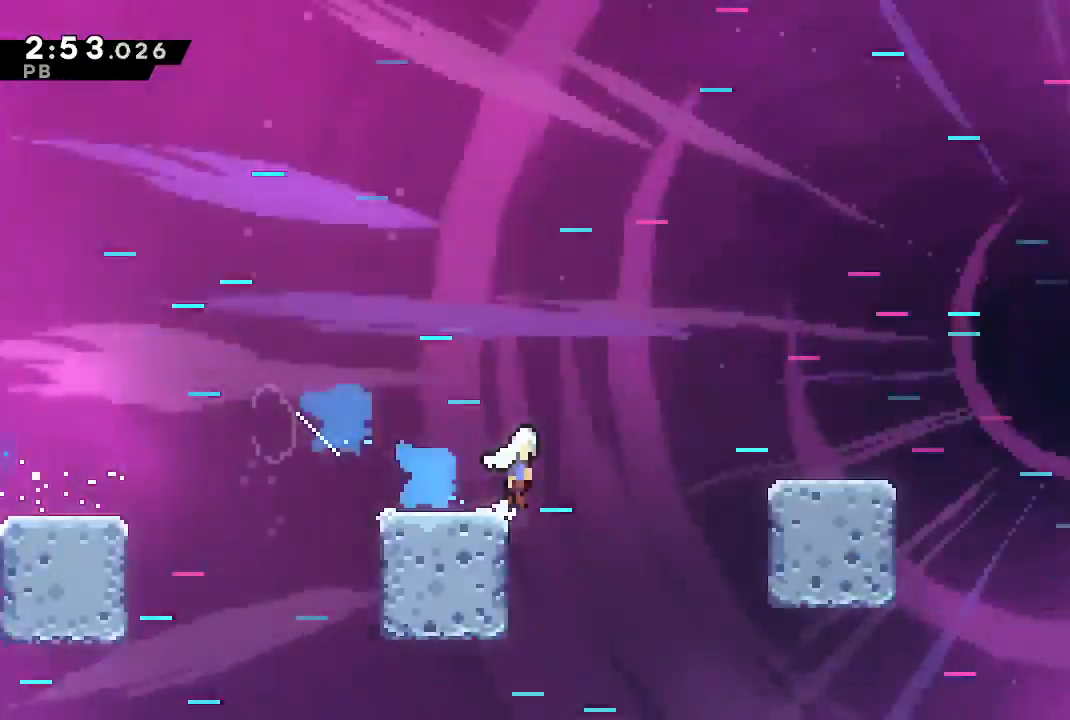
{"buttons": ["DPAD_RIGHT"], "left_stick": "center", "right_stick": "center", "events": [[33, "CROSS", "down"], [133, "L1", "down"], [167, "SQUARE", "down"], [267, "SQUARE", "up"], [300, "CROSS", "up"], [300, "L1", "up"], [367, "CROSS", "down"], [500, "CROSS", "up"]]}
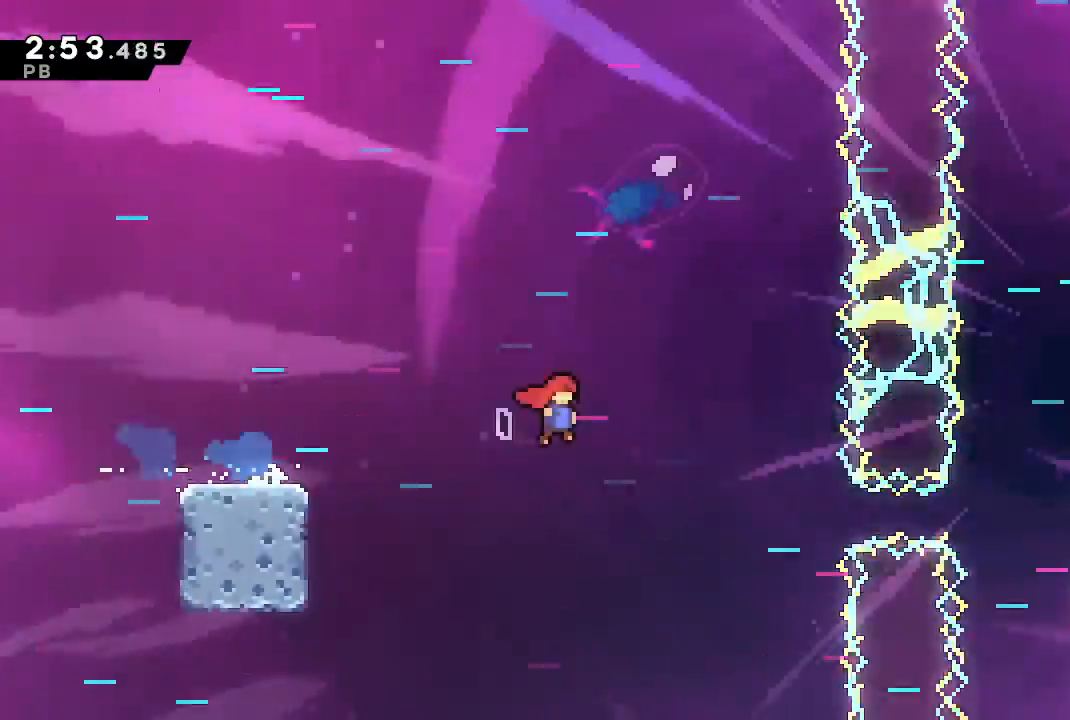
{"buttons": [], "left_stick": "center", "right_stick": "center", "events": [[233, "L1", "down"], [267, "SQUARE", "down"], [367, "SQUARE", "up"], [400, "DPAD_RIGHT", "up"], [400, "L1", "up"]]}
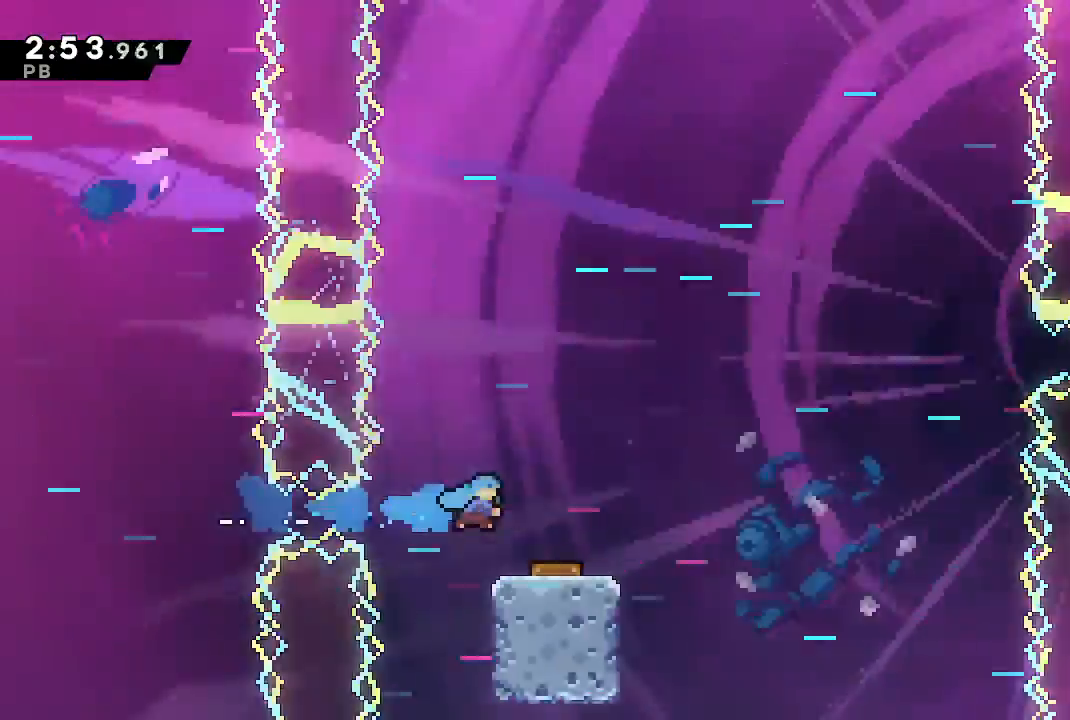
{"buttons": ["DPAD_RIGHT"], "left_stick": "center", "right_stick": "center", "events": [[67, "DPAD_RIGHT", "down"]]}
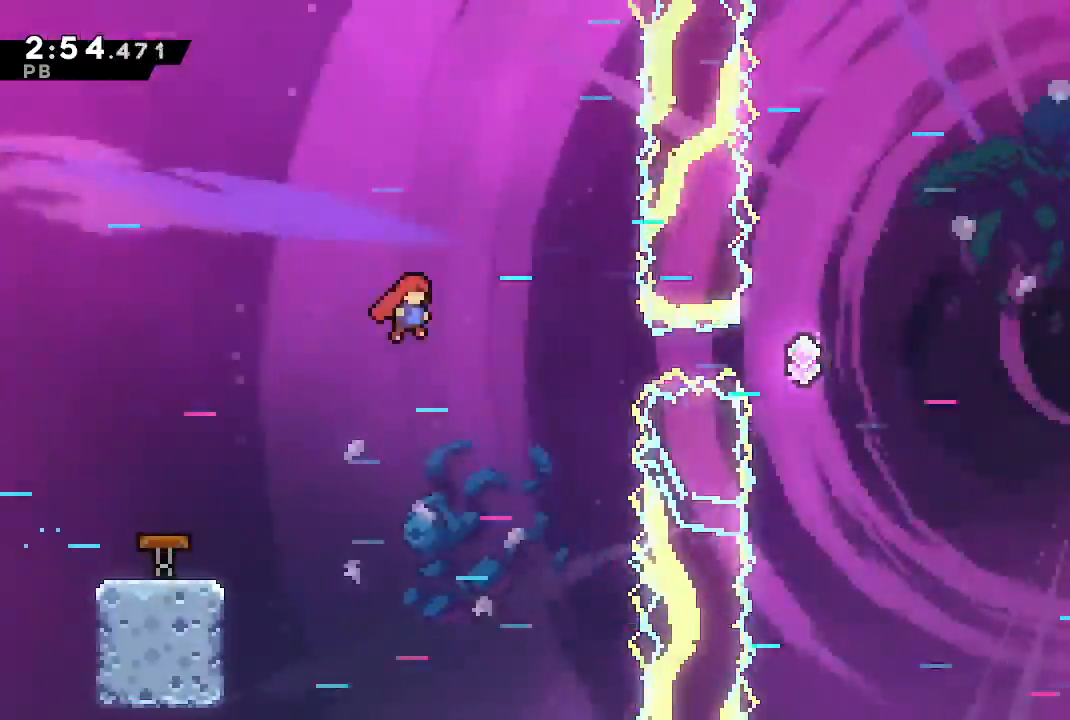
{"buttons": ["DPAD_RIGHT"], "left_stick": "right", "right_stick": "center", "events": [[167, "left_stick", "right"], [233, "SQUARE", "down"], [400, "SQUARE", "up"]]}
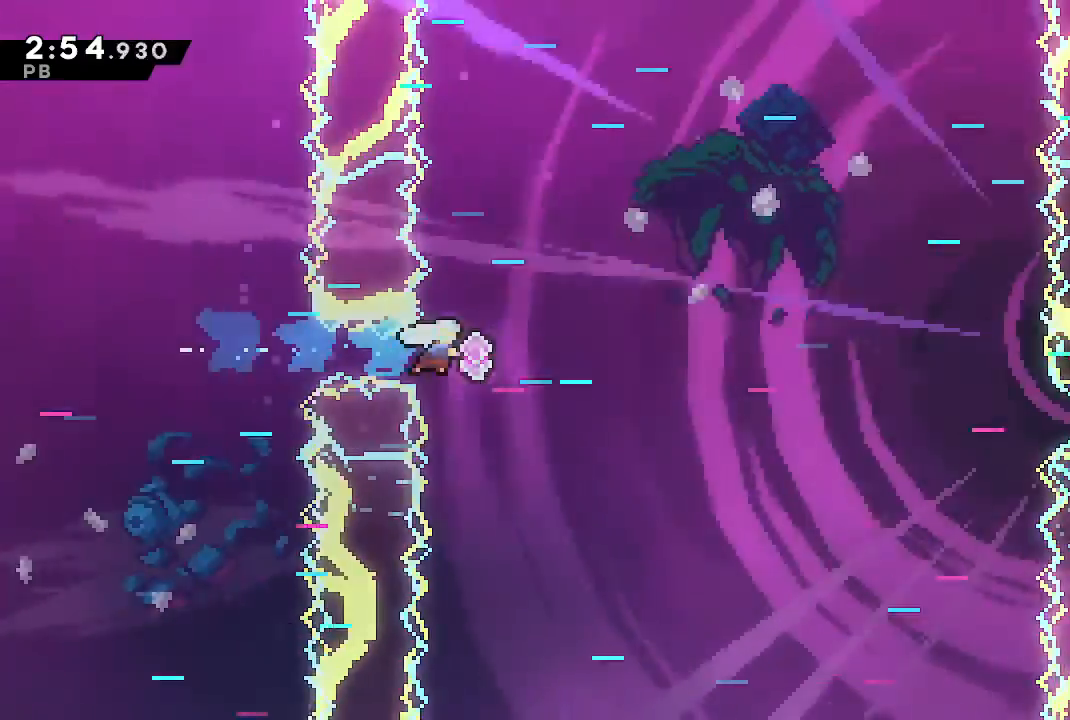
{"buttons": ["DPAD_RIGHT"], "left_stick": "center", "right_stick": "center", "events": [[67, "DPAD_UP", "down"], [133, "SQUARE", "down"], [267, "DPAD_UP", "up"], [267, "SQUARE", "up"], [400, "left_stick", "center"]]}
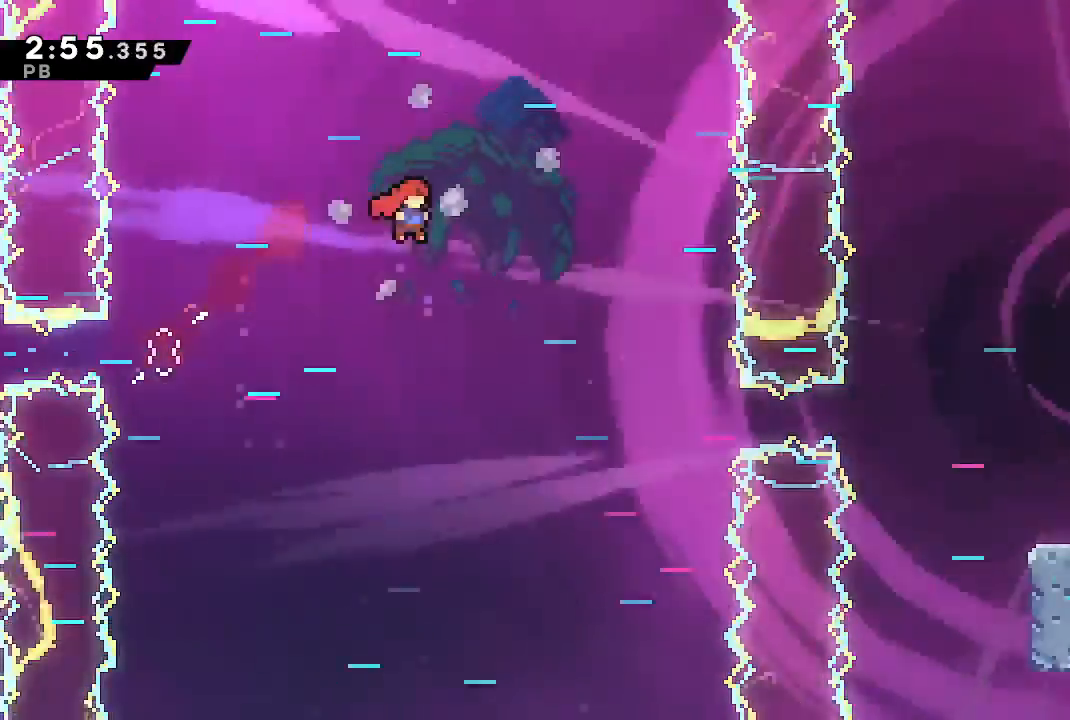
{"buttons": ["SQUARE", "DPAD_RIGHT"], "left_stick": "center", "right_stick": "center", "events": [[333, "left_stick", "right"], [433, "SQUARE", "down"], [500, "left_stick", "center"]]}
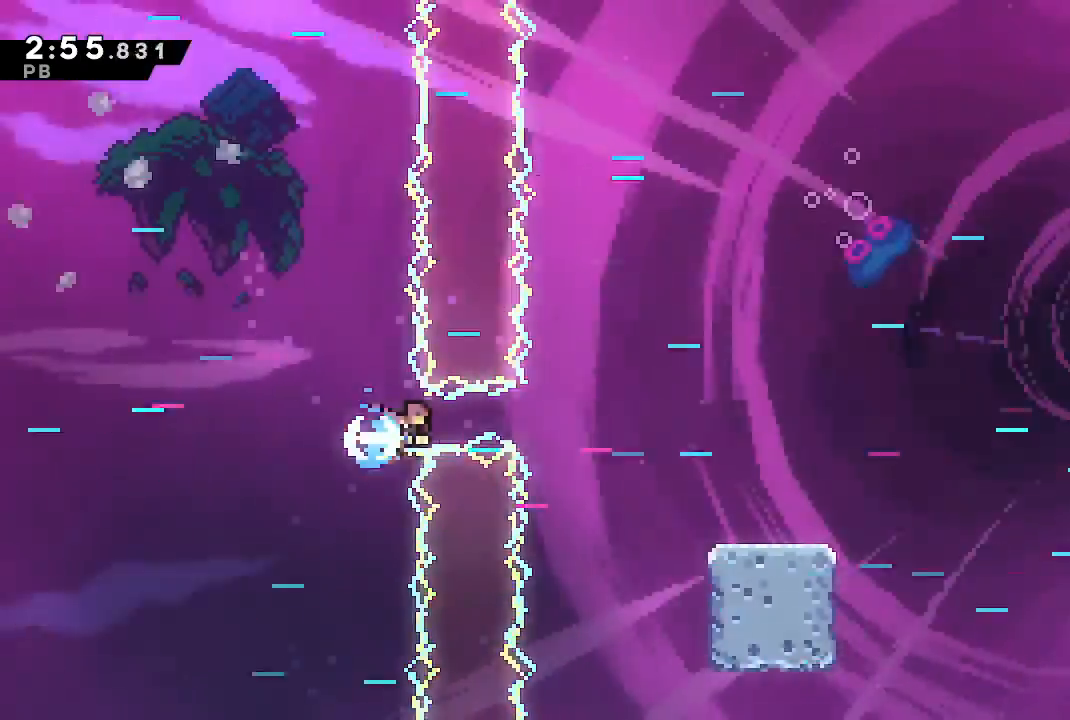
{"buttons": ["SQUARE", "DPAD_DOWN", "DPAD_RIGHT"], "left_stick": "center", "right_stick": "center", "events": [[133, "SQUARE", "up"], [367, "DPAD_DOWN", "down"], [467, "SQUARE", "down"]]}
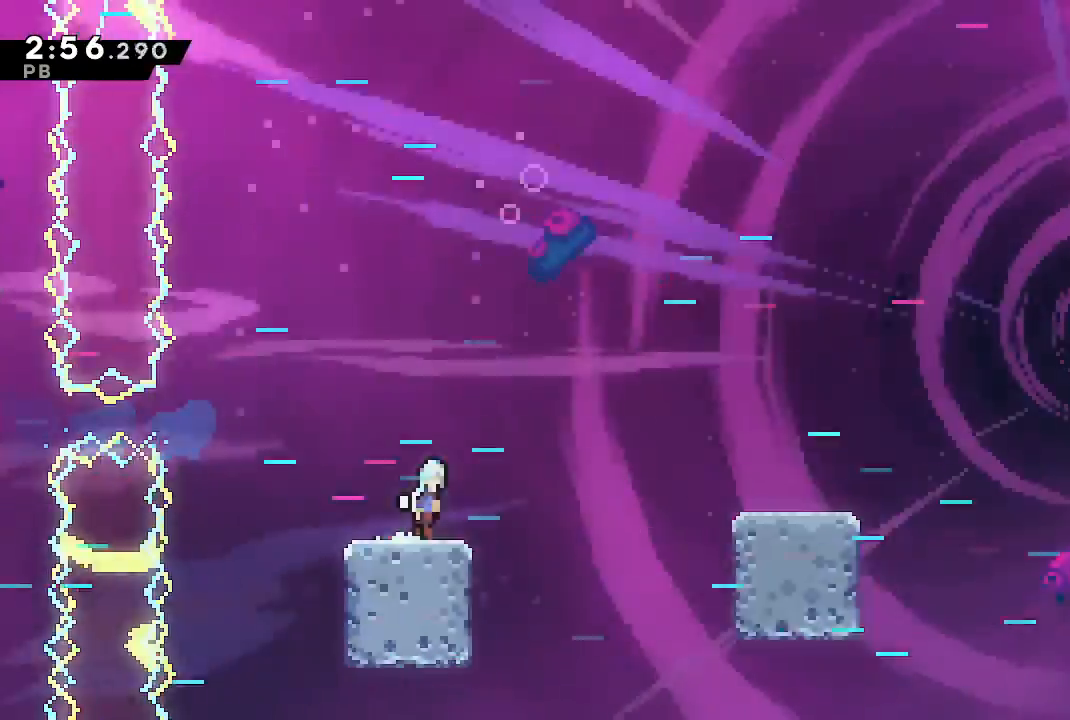
{"buttons": ["CROSS", "DPAD_RIGHT"], "left_stick": "center", "right_stick": "center", "events": [[33, "CROSS", "down"], [67, "DPAD_DOWN", "up"], [167, "SQUARE", "up"], [200, "CROSS", "up"], [300, "CROSS", "down"]]}
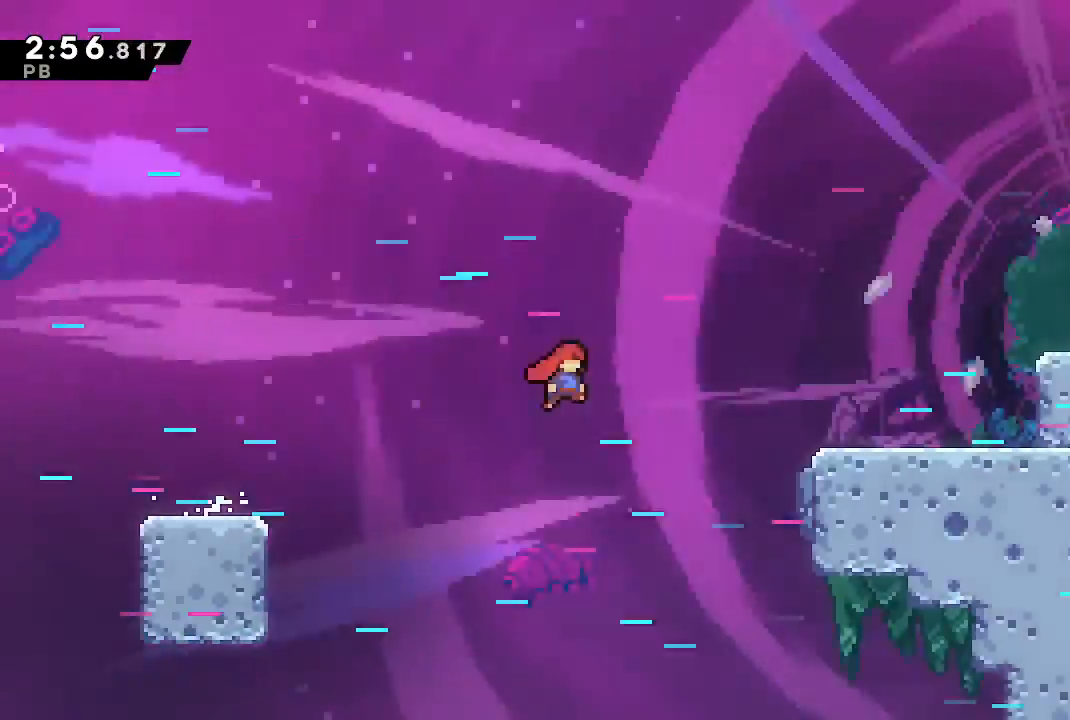
{"buttons": ["CROSS", "SQUARE", "DPAD_DOWN", "DPAD_RIGHT"], "left_stick": "center", "right_stick": "center", "events": [[233, "CROSS", "up"], [300, "DPAD_DOWN", "down"], [333, "SQUARE", "down"], [500, "CROSS", "down"]]}
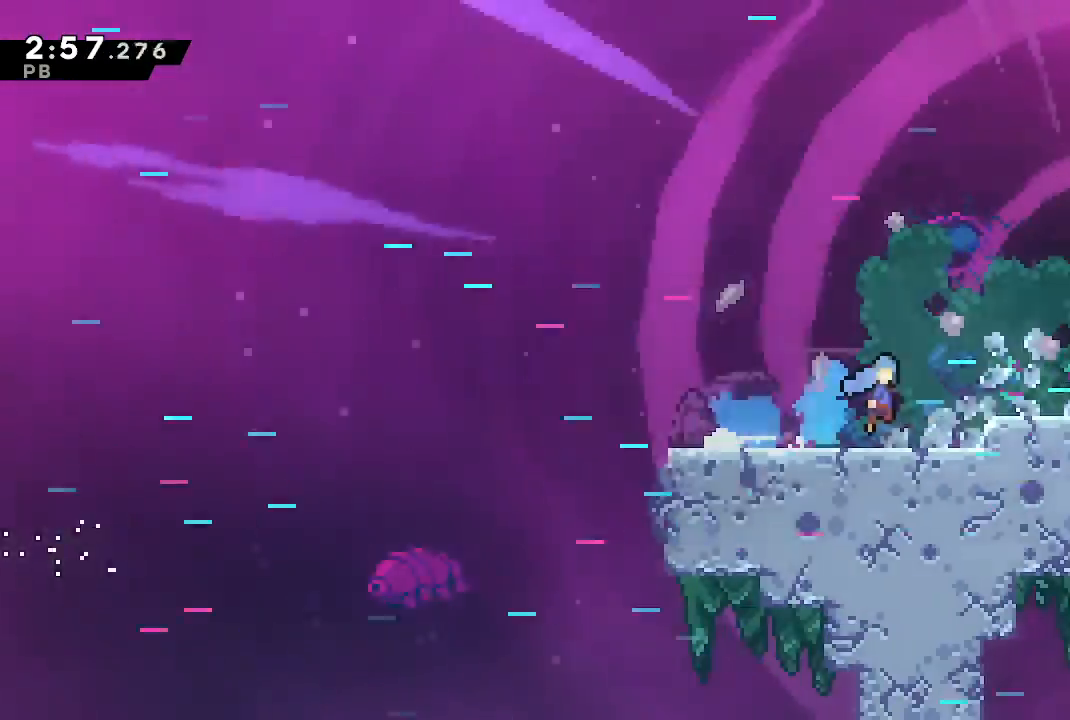
{"buttons": ["CROSS", "DPAD_RIGHT"], "left_stick": "center", "right_stick": "center", "events": [[67, "R1", "down"], [67, "R2", "down"], [100, "DPAD_DOWN", "up"], [267, "SQUARE", "up"], [300, "R2", "up"], [333, "R1", "up"]]}
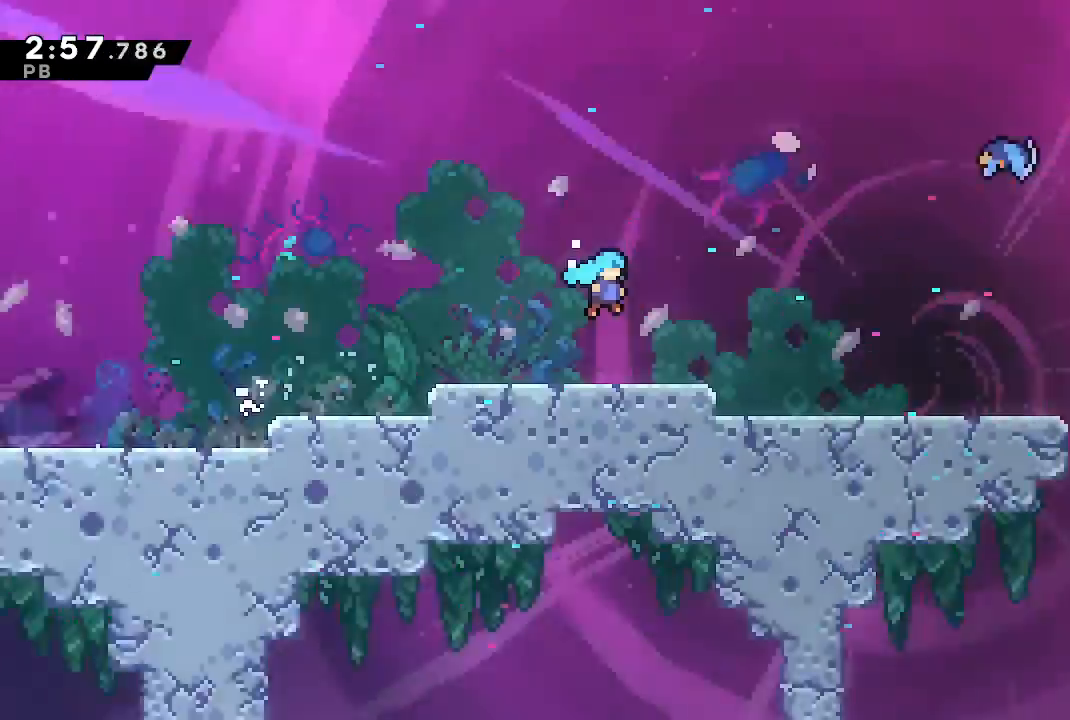
{"buttons": ["CROSS", "DPAD_DOWN", "DPAD_RIGHT"], "left_stick": "center", "right_stick": "center", "events": [[500, "DPAD_DOWN", "down"]]}
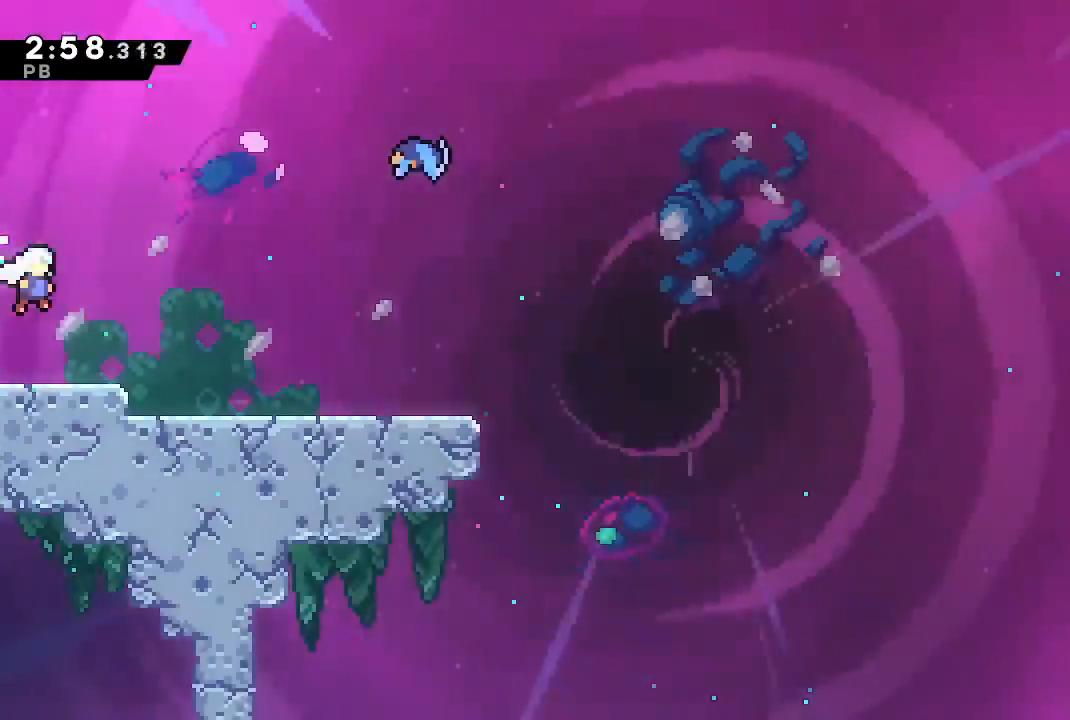
{"buttons": ["DPAD_RIGHT"], "left_stick": "center", "right_stick": "center", "events": [[67, "SQUARE", "down"], [200, "SQUARE", "up"], [267, "CROSS", "up"], [300, "CROSS", "down"], [367, "SQUARE", "down"], [467, "SQUARE", "up"], [500, "CROSS", "up"], [500, "DPAD_DOWN", "up"]]}
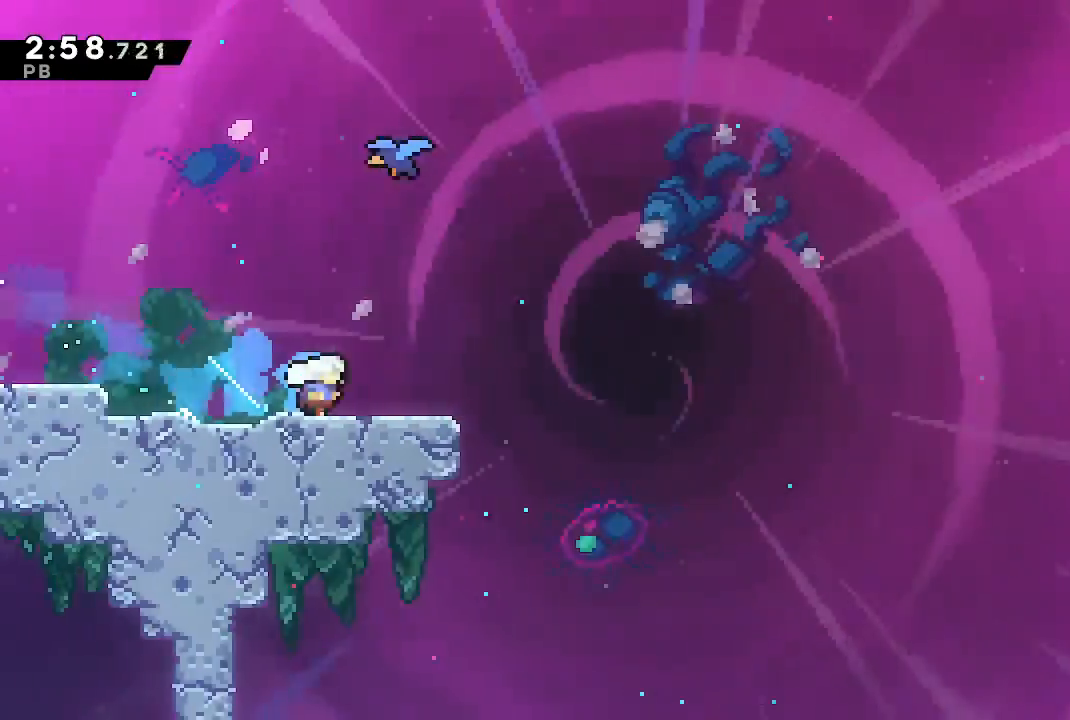
{"buttons": ["CROSS", "SQUARE", "DPAD_UP", "DPAD_LEFT"], "left_stick": "center", "right_stick": "center", "events": [[67, "CROSS", "down"], [333, "DPAD_RIGHT", "up"], [367, "DPAD_UP", "down"], [400, "DPAD_LEFT", "down"], [400, "SQUARE", "down"]]}